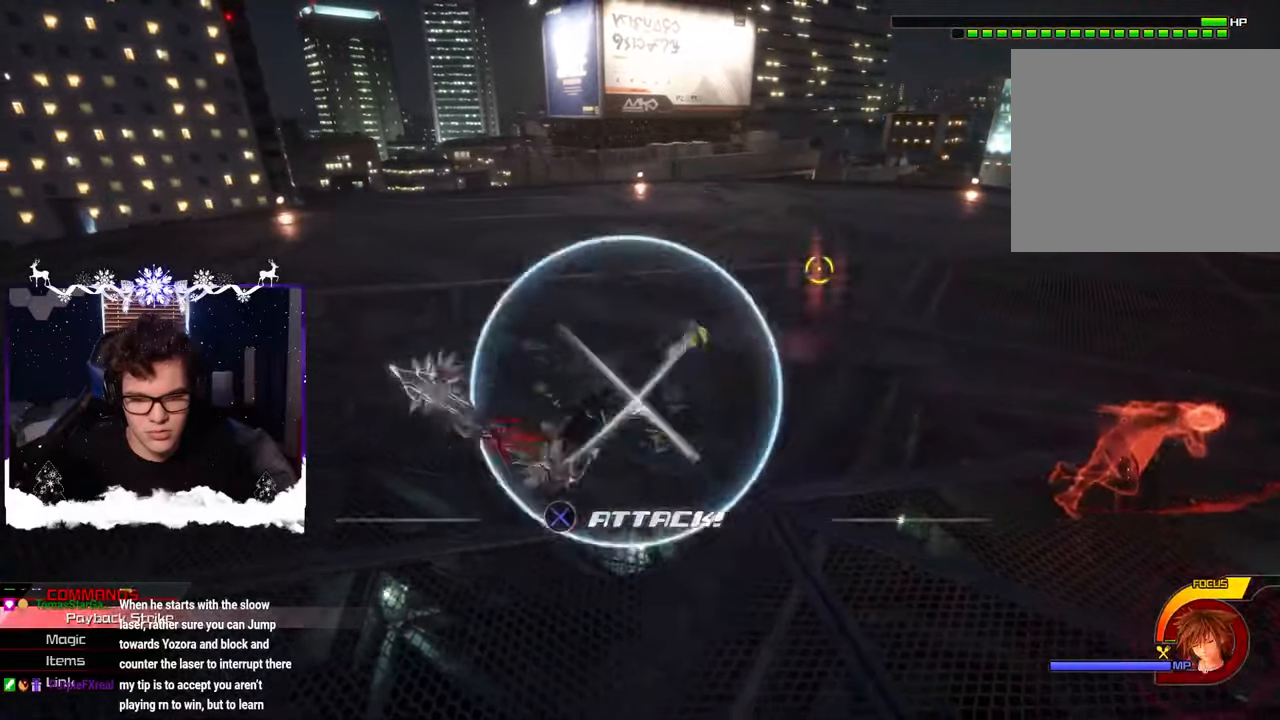
Gameplay with a controller (PlayStation layout); each line is a JSON object with the inputs held at the frame after it. "events" lists button and stick changes between this image and that frame as [ms after this image, input, new state], when the widget could be followed in between. Not read: R2.
{"buttons": [], "left_stick": "up", "right_stick": "center", "events": [[66, "CIRCLE", "down"], [66, "left_stick", "up-right"], [166, "CIRCLE", "up"], [216, "CROSS", "down"], [300, "left_stick", "up"], [316, "CROSS", "up"], [383, "CROSS", "down"], [483, "CROSS", "up"]]}
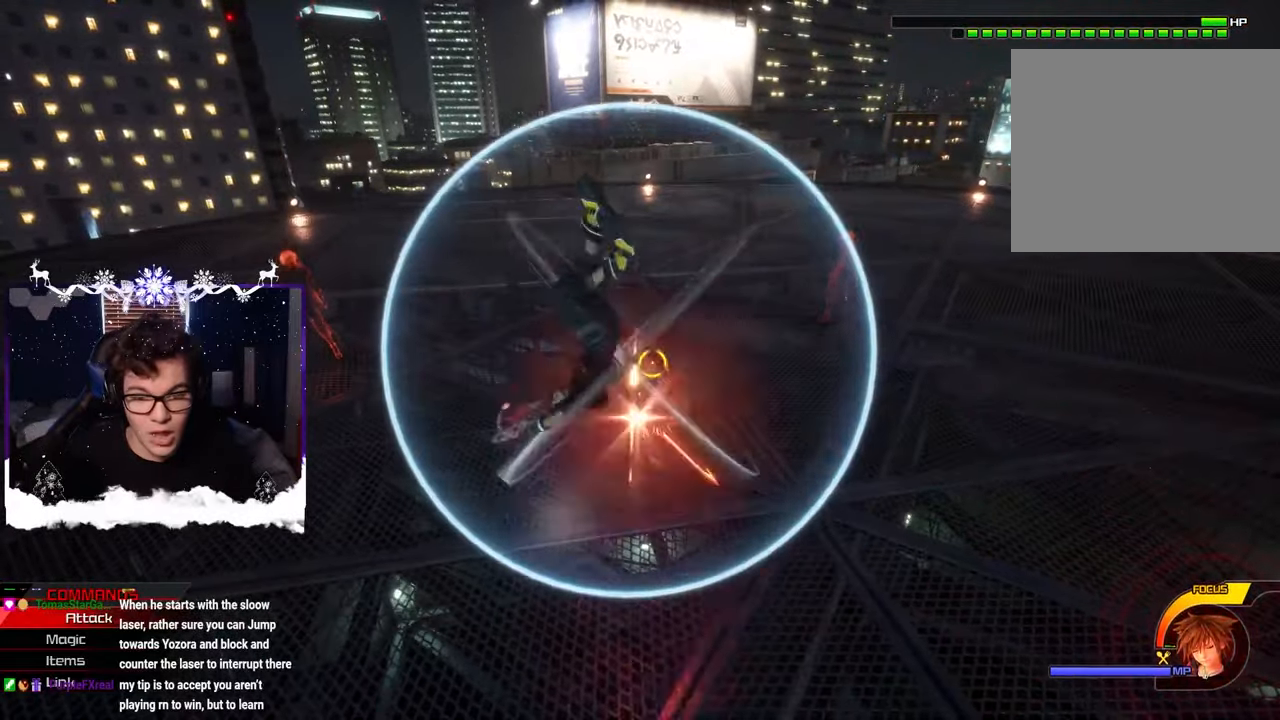
{"buttons": [], "left_stick": "left", "right_stick": "center", "events": [[50, "CROSS", "down"], [50, "left_stick", "up-left"], [133, "CROSS", "up"], [216, "CROSS", "down"], [300, "CROSS", "up"], [333, "left_stick", "center"], [350, "CROSS", "down"], [466, "CROSS", "up"], [483, "left_stick", "left"]]}
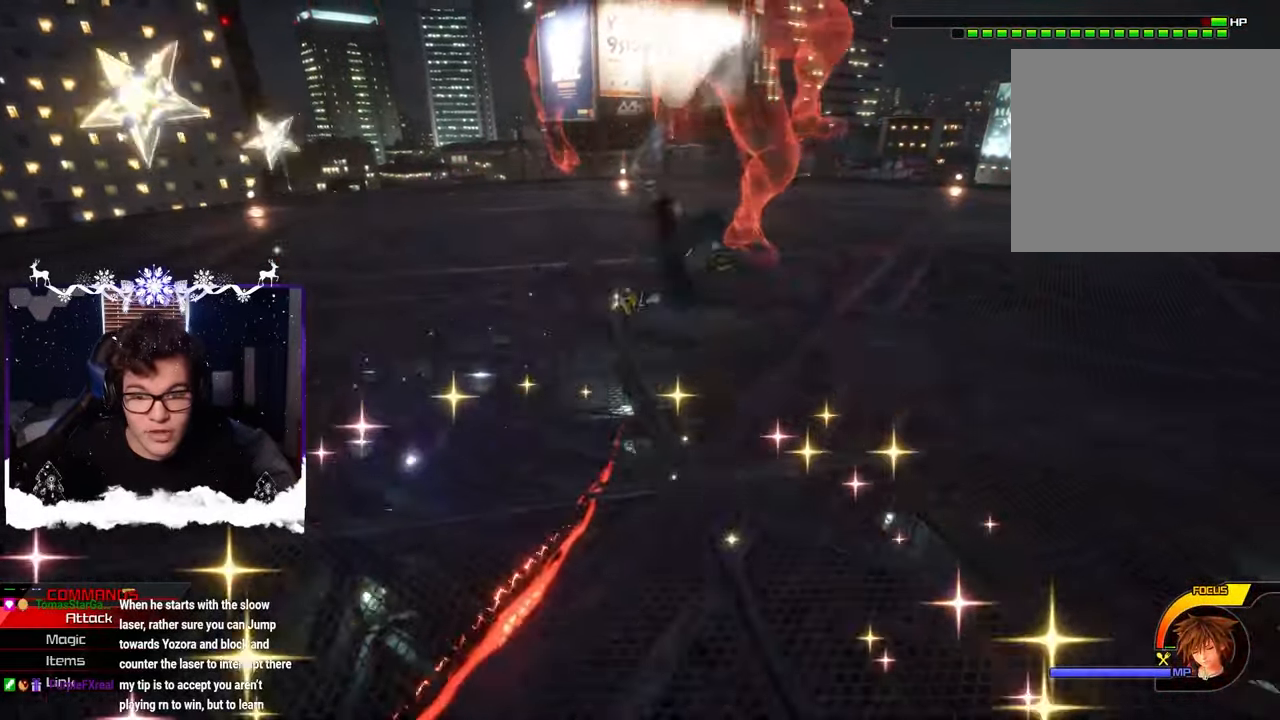
{"buttons": [], "left_stick": "down", "right_stick": "center", "events": [[16, "CIRCLE", "down"], [66, "left_stick", "down-left"], [100, "CIRCLE", "up"], [166, "CROSS", "down"], [250, "left_stick", "down"], [300, "CROSS", "up"], [383, "CROSS", "down"], [433, "CROSS", "up"]]}
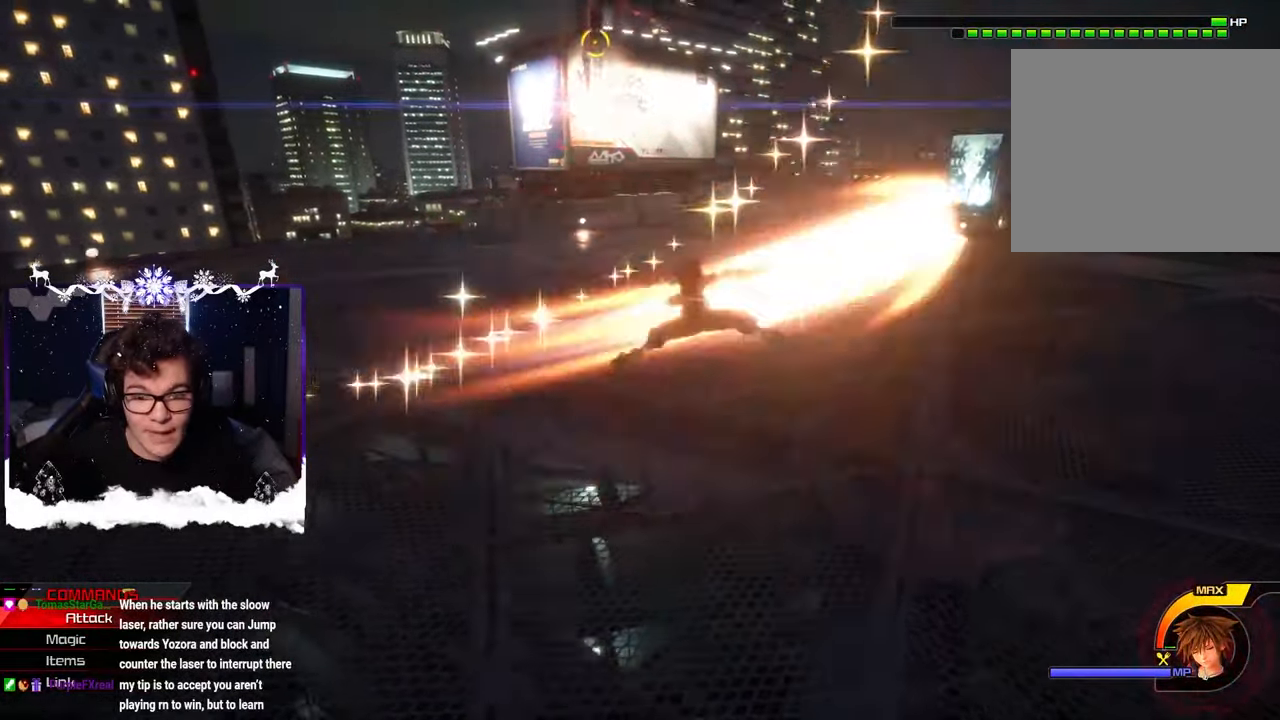
{"buttons": ["SQUARE"], "left_stick": "down-left", "right_stick": "center", "events": [[150, "right_stick", "right"], [250, "left_stick", "down-left"], [266, "SQUARE", "down"], [316, "right_stick", "center"], [366, "SQUARE", "up"], [450, "SQUARE", "down"]]}
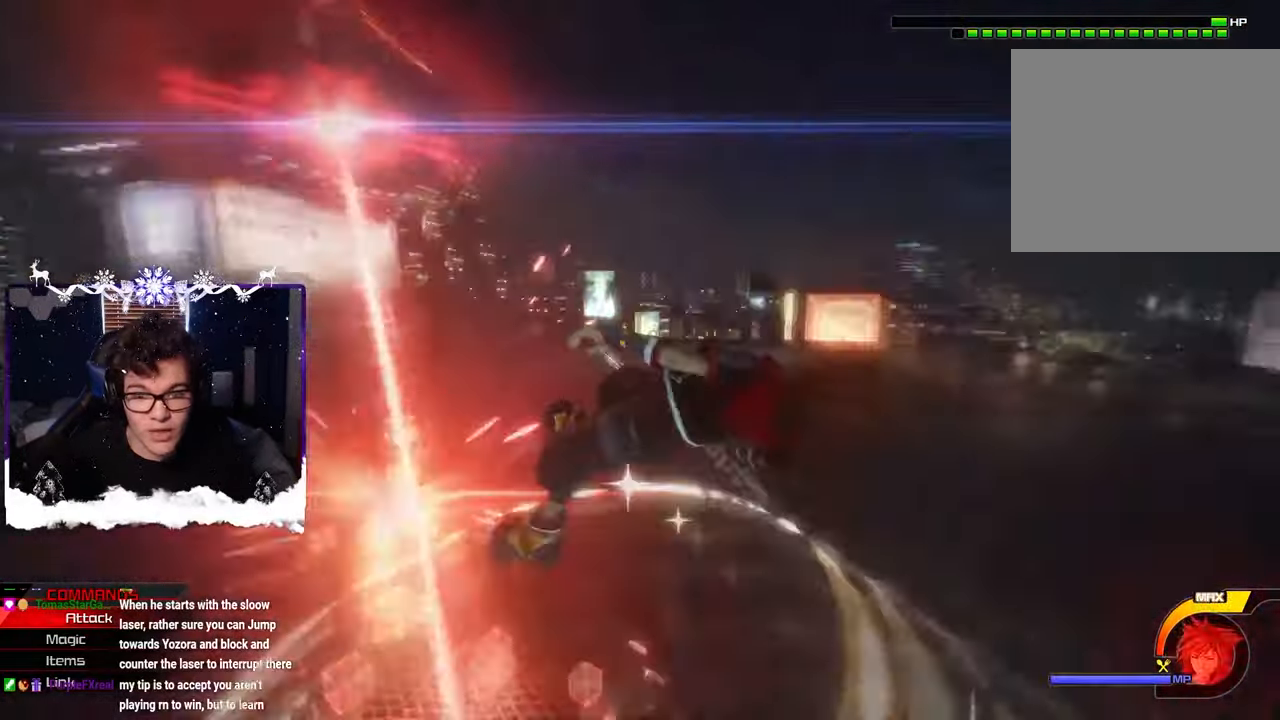
{"buttons": [], "left_stick": "down-left", "right_stick": "center", "events": [[33, "SQUARE", "up"], [83, "right_stick", "right"], [183, "right_stick", "center"]]}
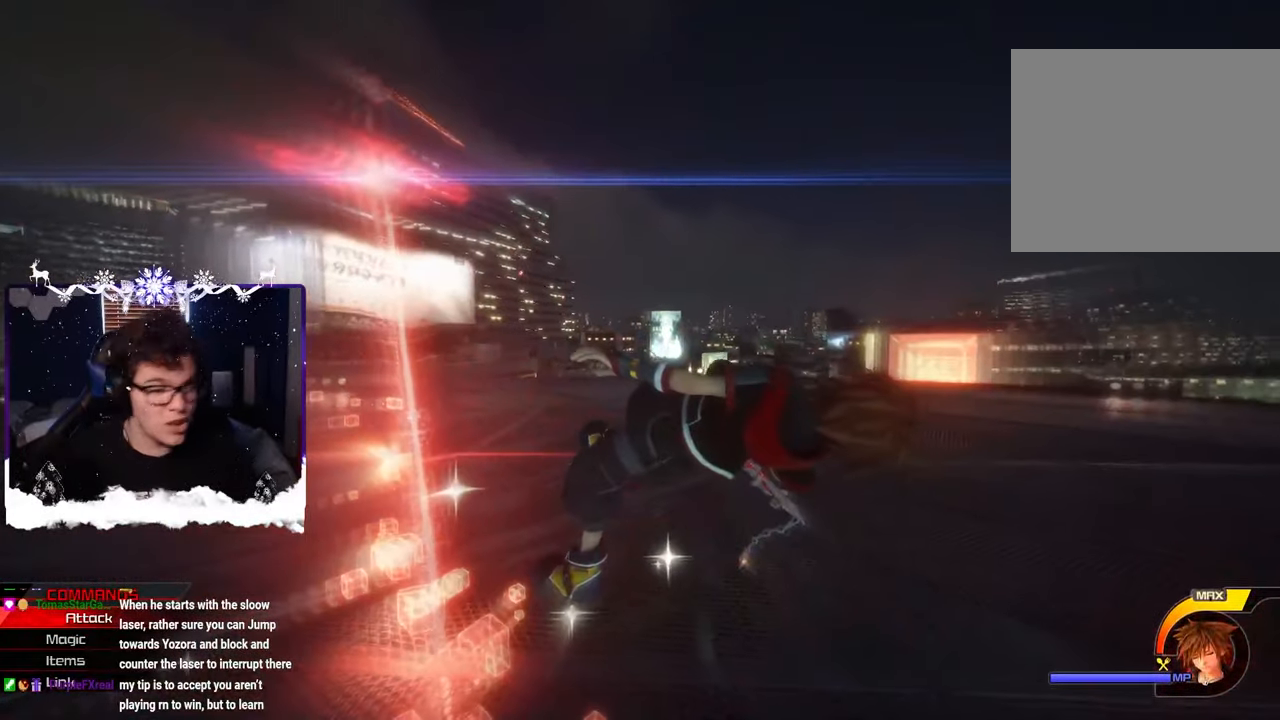
{"buttons": [], "left_stick": "center", "right_stick": "center", "events": [[50, "left_stick", "center"]]}
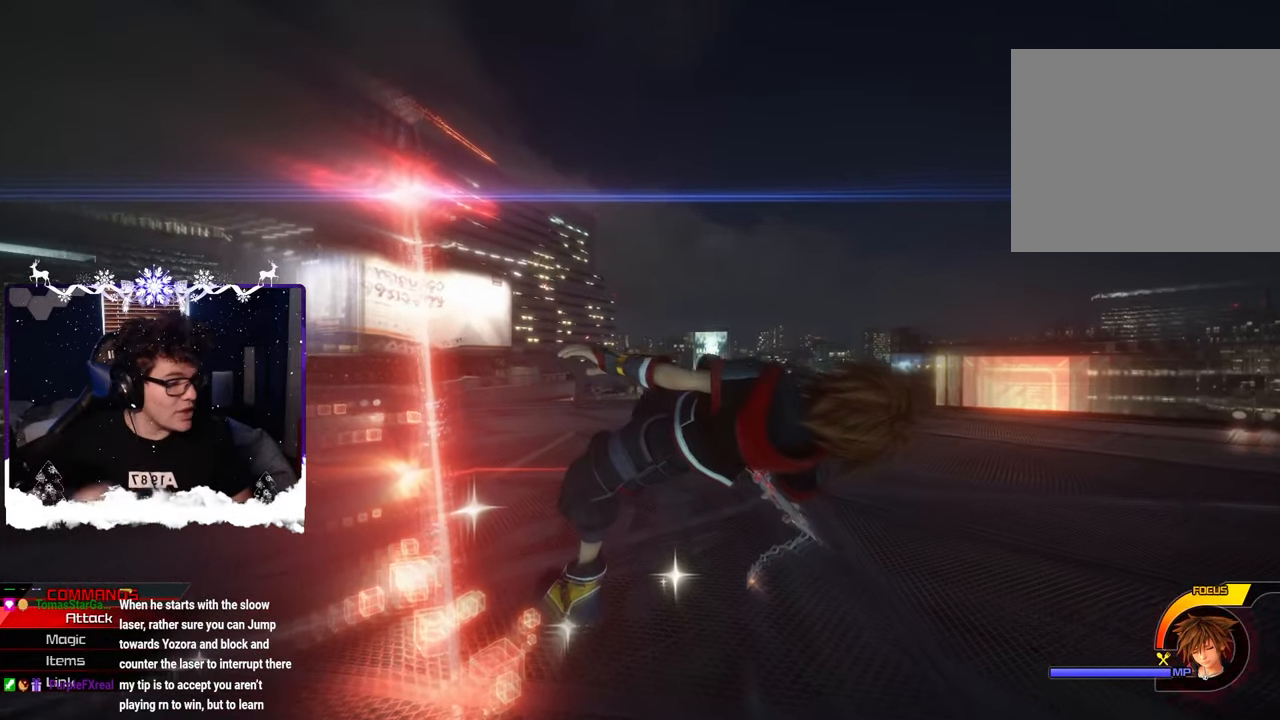
{"buttons": [], "left_stick": "center", "right_stick": "center", "events": []}
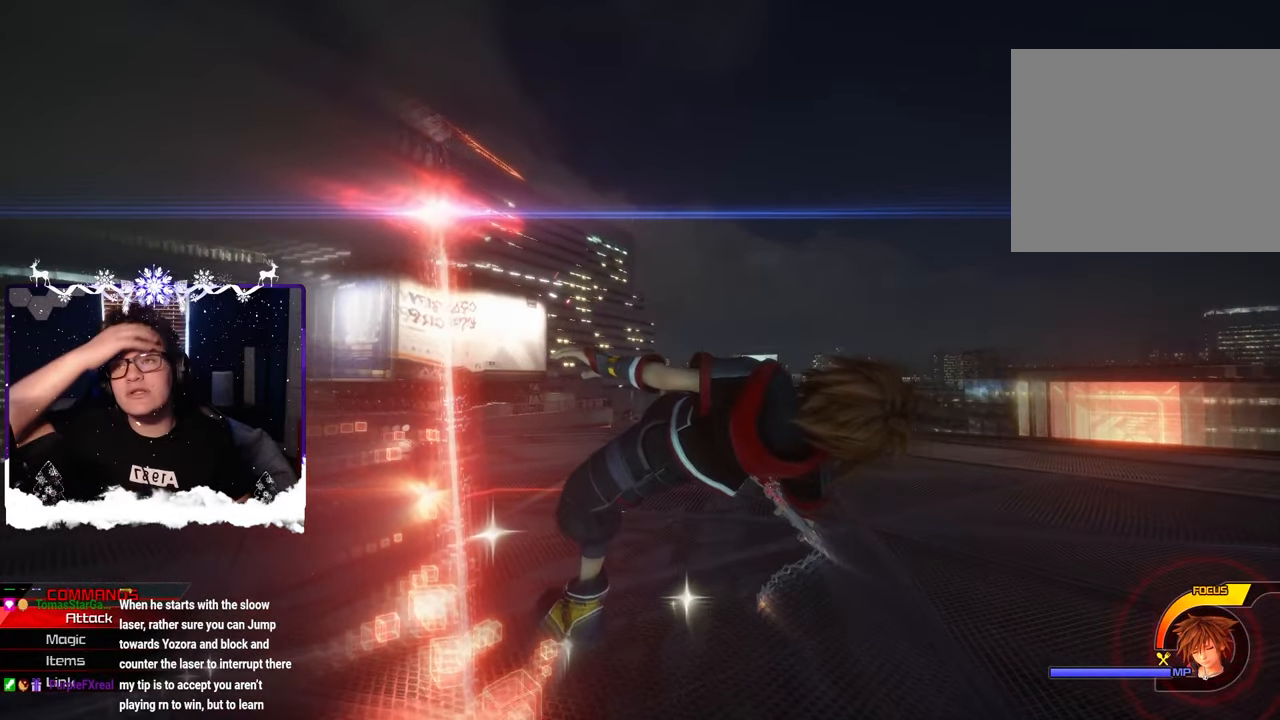
{"buttons": [], "left_stick": "center", "right_stick": "center", "events": []}
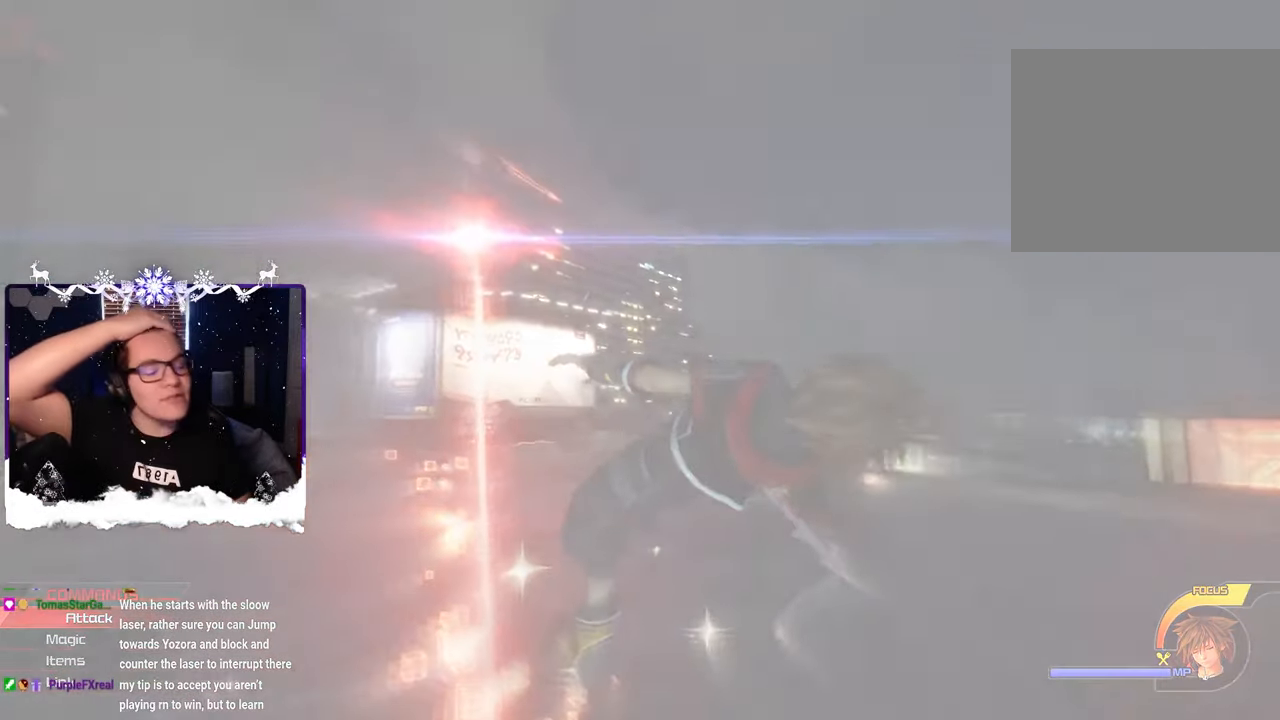
{"buttons": [], "left_stick": "center", "right_stick": "center", "events": []}
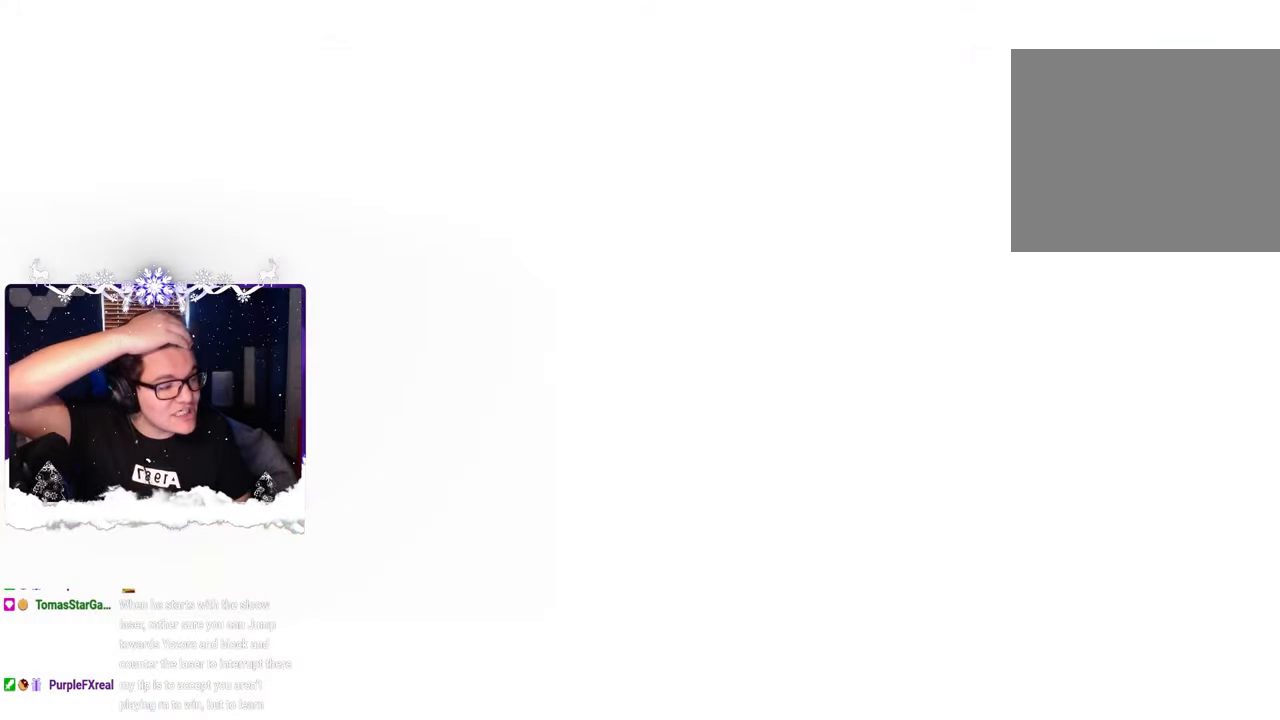
{"buttons": [], "left_stick": "center", "right_stick": "center", "events": []}
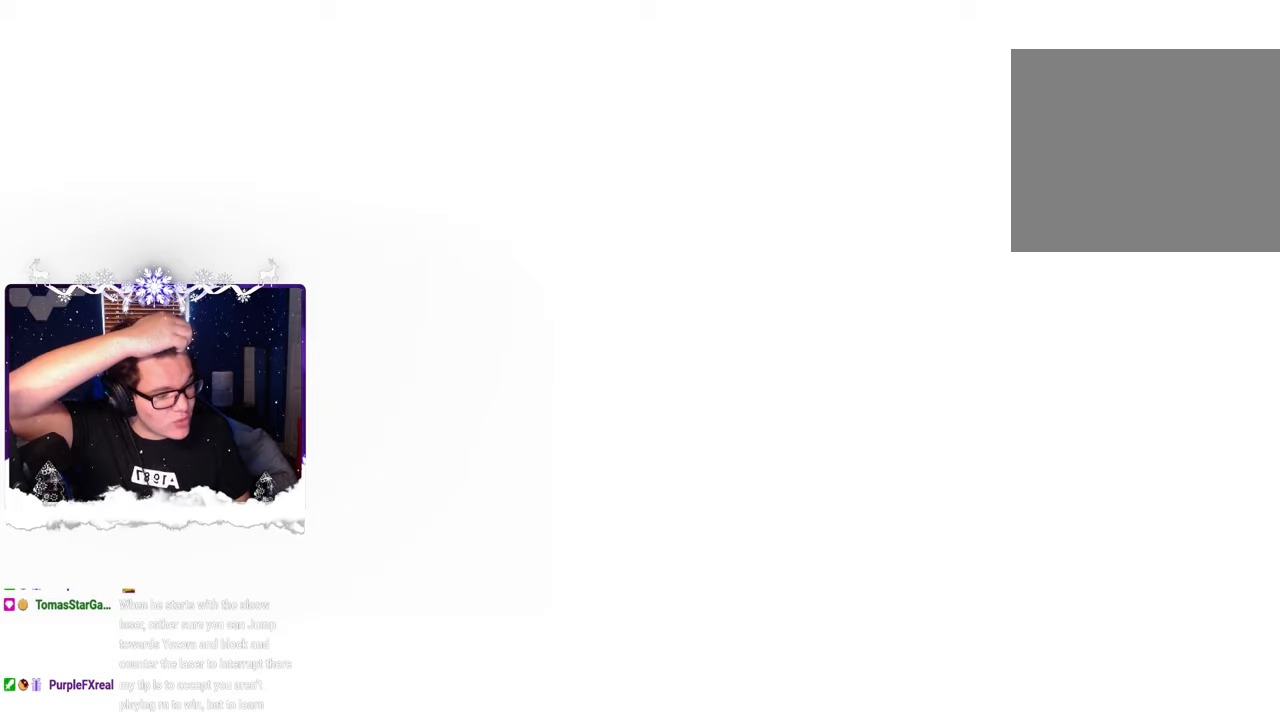
{"buttons": [], "left_stick": "center", "right_stick": "center", "events": []}
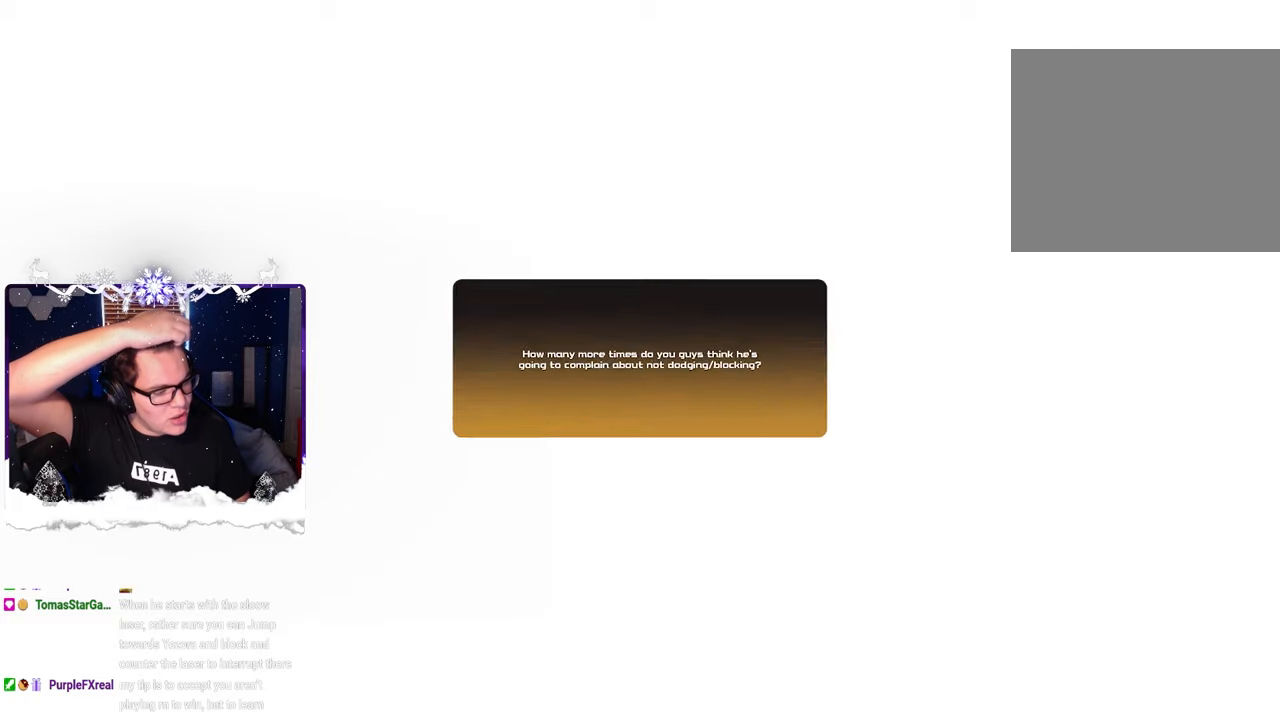
{"buttons": [], "left_stick": "center", "right_stick": "center", "events": []}
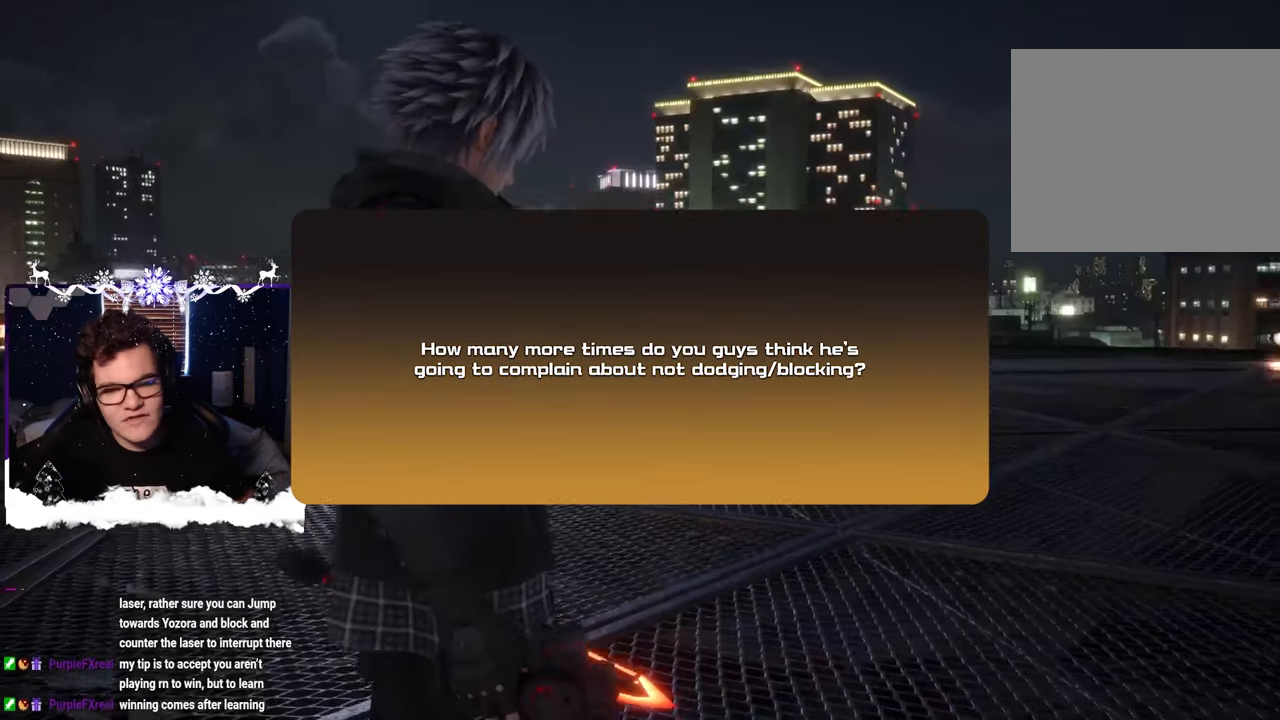
{"buttons": [], "left_stick": "center", "right_stick": "center", "events": [[467, "TOUCHPAD", "down"], [483, "TOUCHPAD", "up"]]}
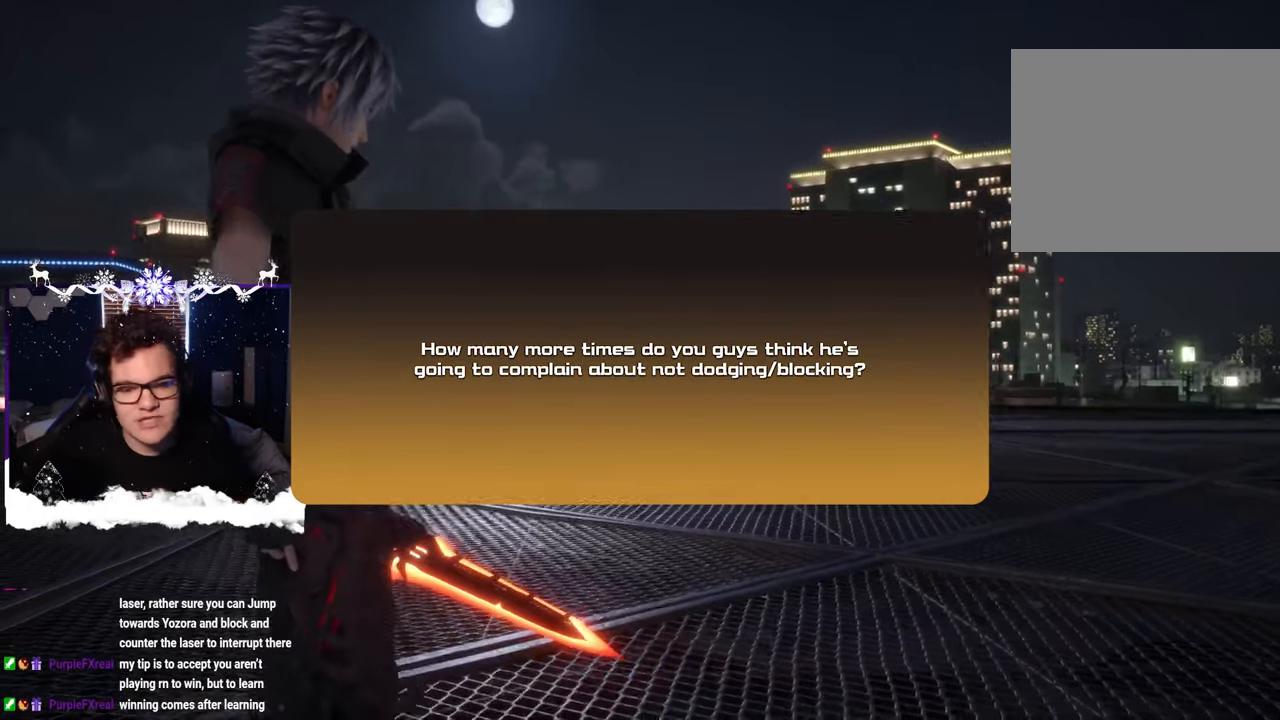
{"buttons": [], "left_stick": "center", "right_stick": "center", "events": [[233, "SQUARE", "down"], [317, "SQUARE", "up"], [400, "SQUARE", "down"], [500, "SQUARE", "up"]]}
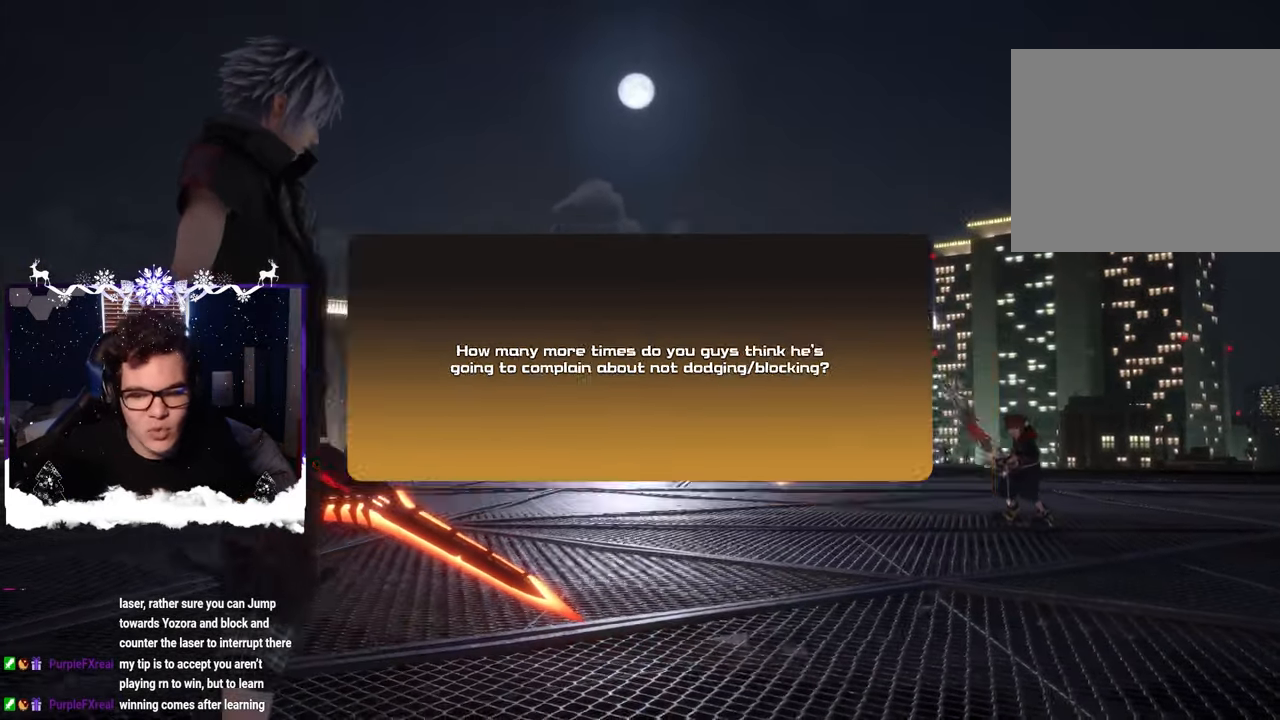
{"buttons": ["SQUARE"], "left_stick": "center", "right_stick": "center", "events": [[50, "SQUARE", "down"], [133, "SQUARE", "up"], [200, "SQUARE", "down"], [300, "SQUARE", "up"], [350, "SQUARE", "down"], [433, "SQUARE", "up"], [500, "SQUARE", "down"]]}
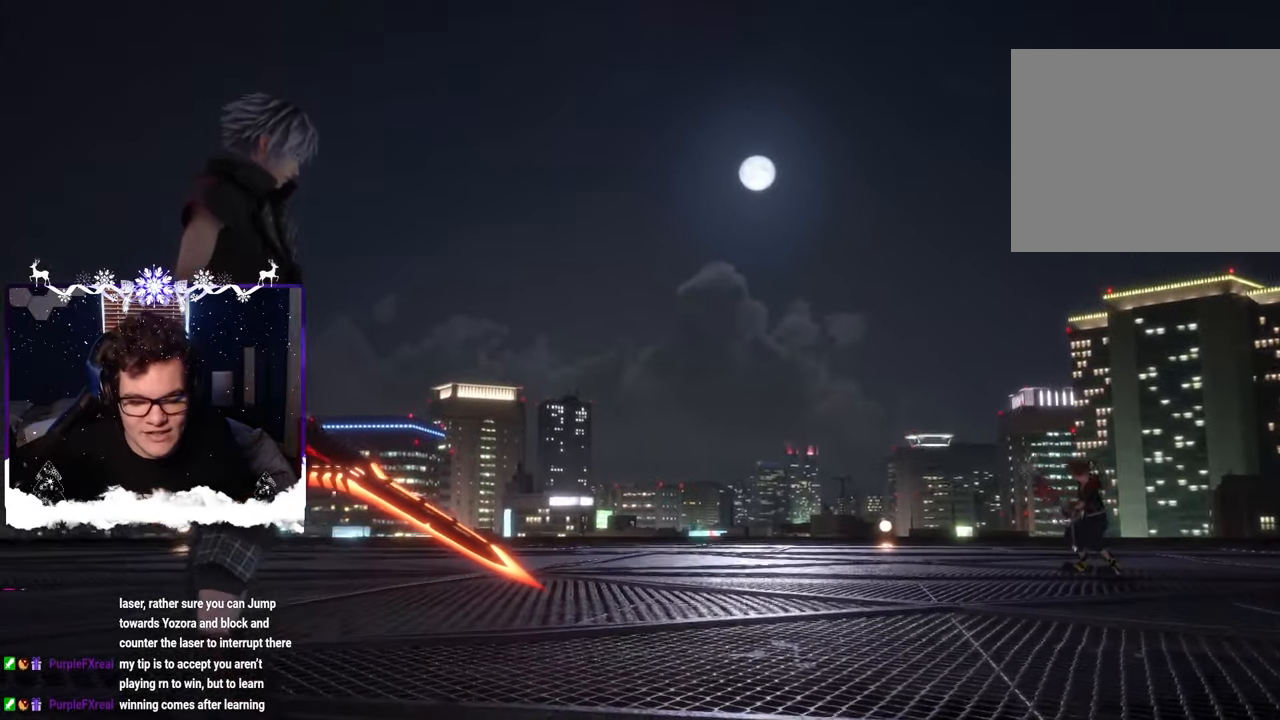
{"buttons": [], "left_stick": "center", "right_stick": "center", "events": [[100, "SQUARE", "up"], [150, "SQUARE", "down"], [267, "SQUARE", "up"], [333, "SQUARE", "down"], [450, "SQUARE", "up"]]}
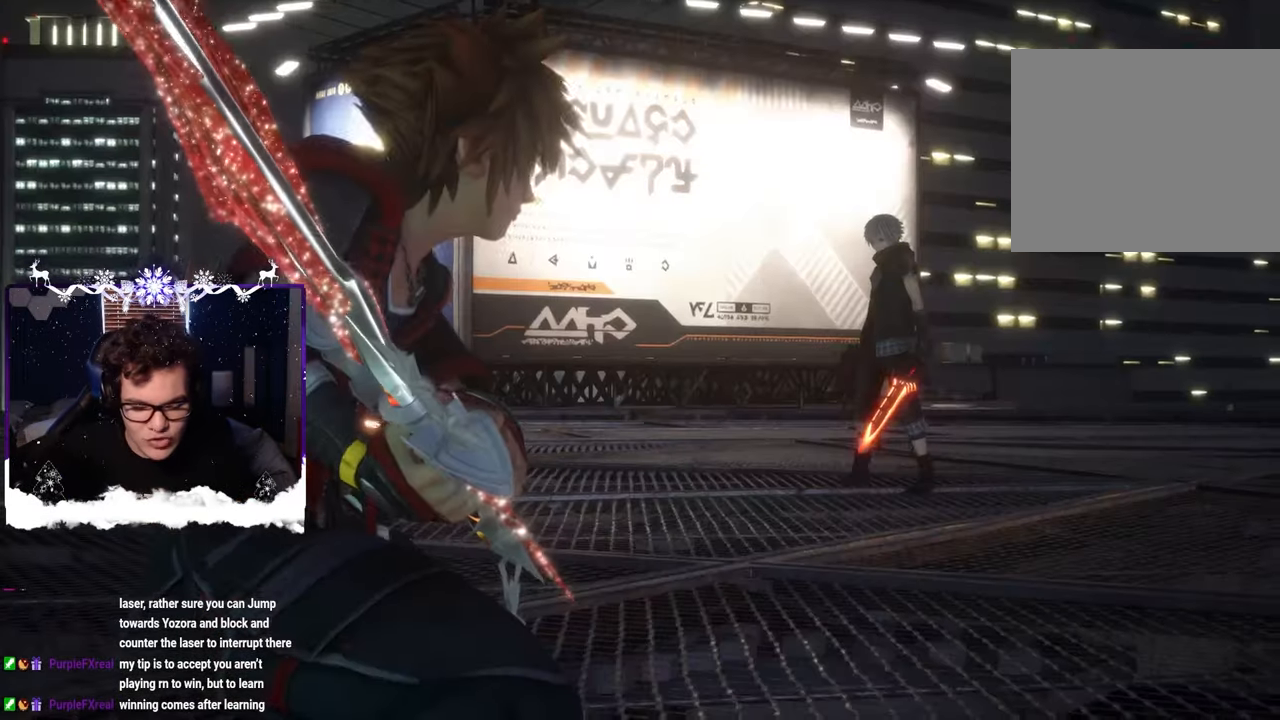
{"buttons": [], "left_stick": "center", "right_stick": "center", "events": [[17, "SQUARE", "down"], [133, "SQUARE", "up"]]}
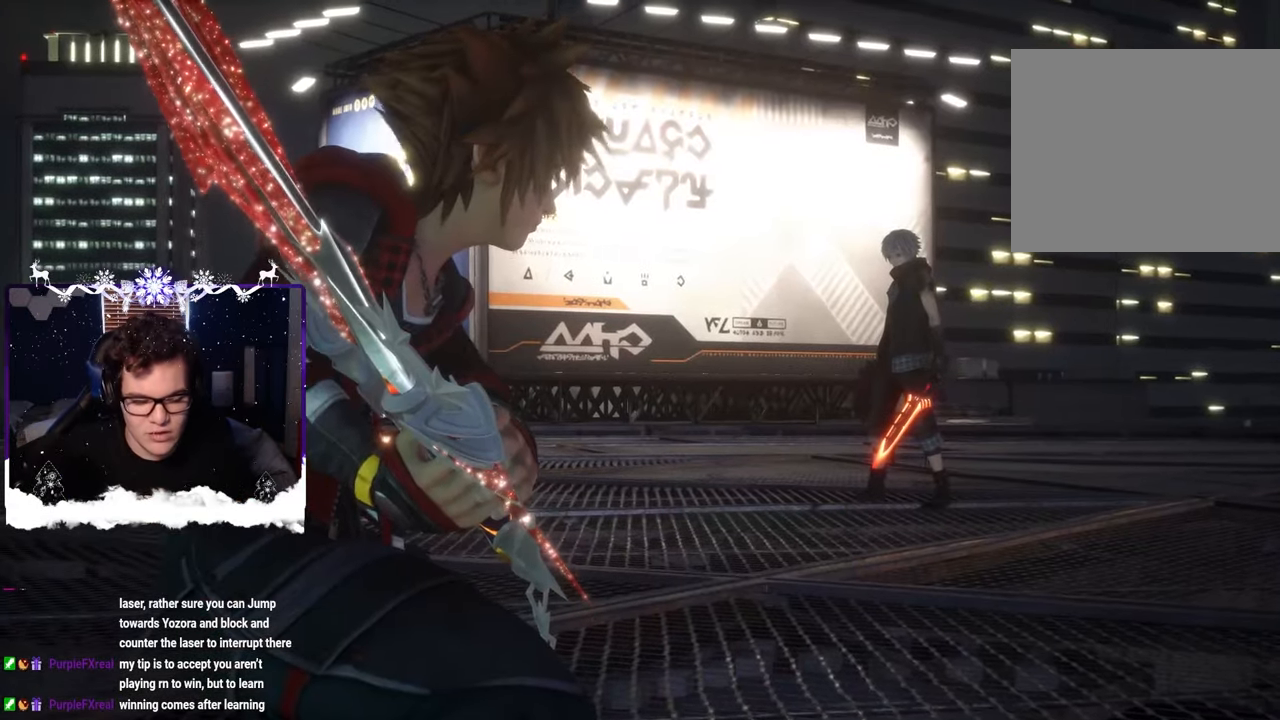
{"buttons": [], "left_stick": "center", "right_stick": "center", "events": []}
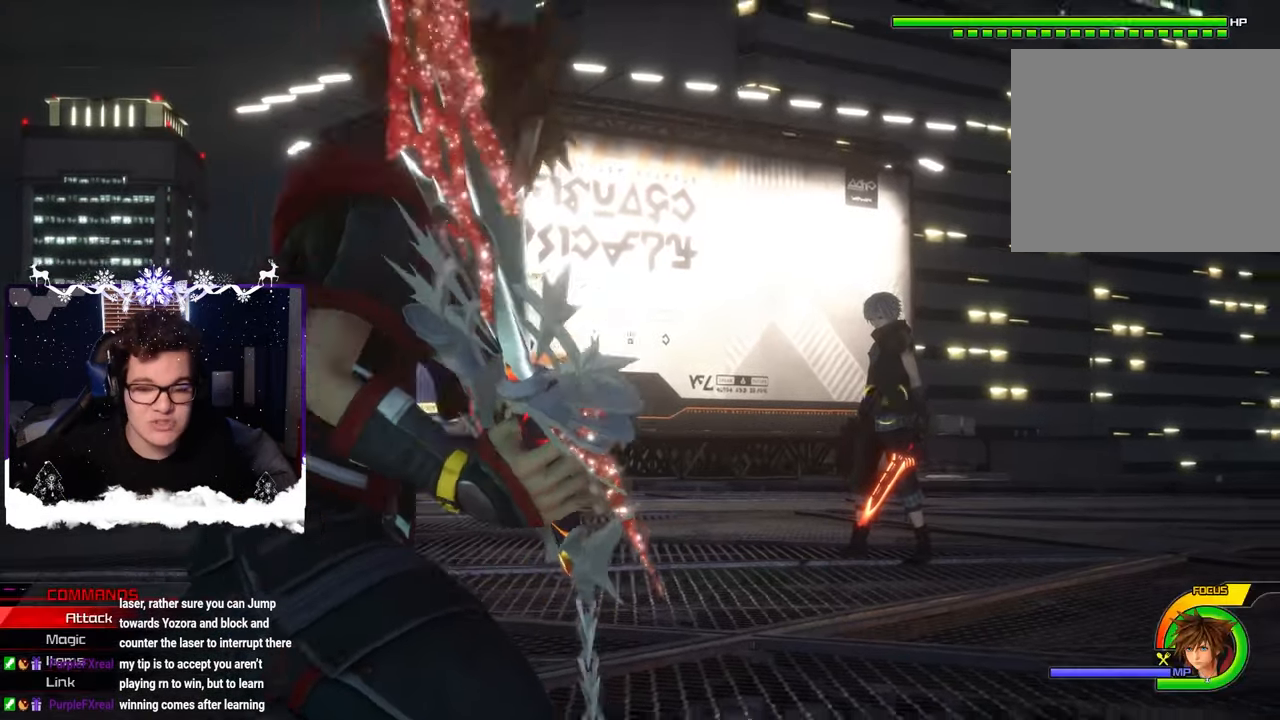
{"buttons": [], "left_stick": "up-left", "right_stick": "center", "events": [[200, "left_stick", "up-left"], [283, "R1", "down"], [433, "R1", "up"]]}
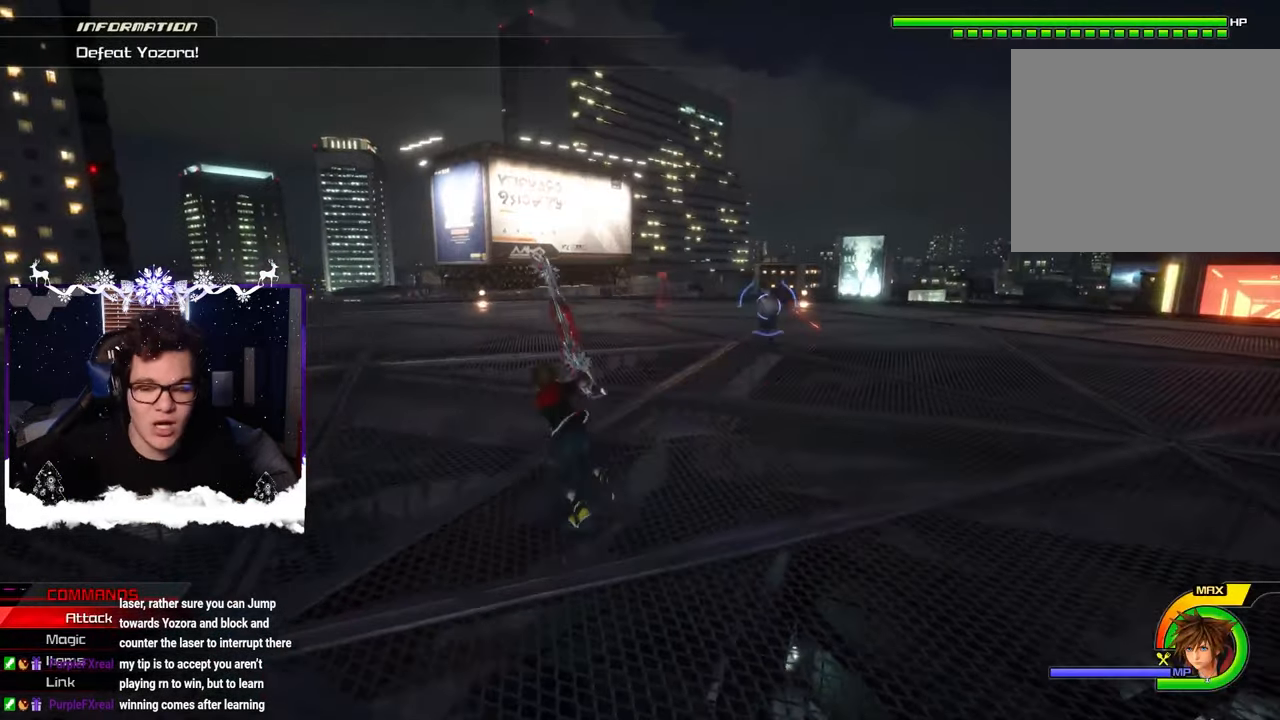
{"buttons": [], "left_stick": "center", "right_stick": "center", "events": [[83, "right_stick", "down-right"], [250, "left_stick", "center"], [250, "right_stick", "center"]]}
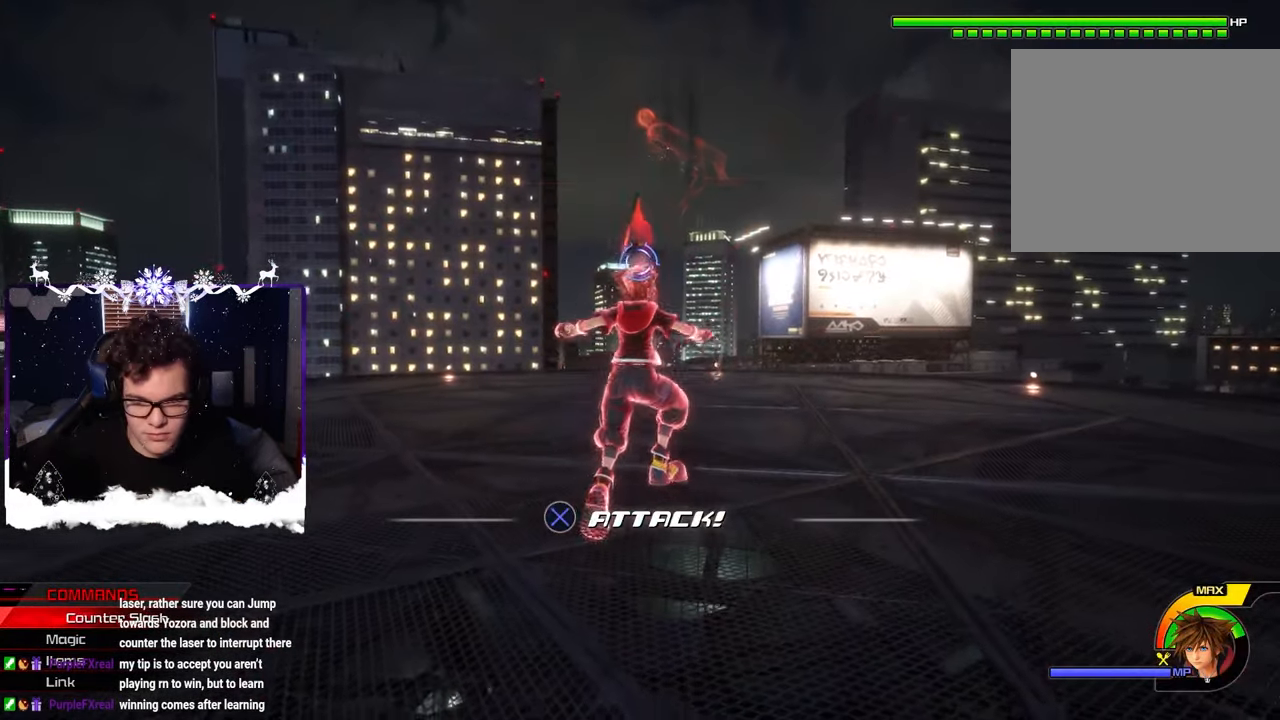
{"buttons": ["SQUARE"], "left_stick": "center", "right_stick": "center", "events": [[167, "SQUARE", "down"]]}
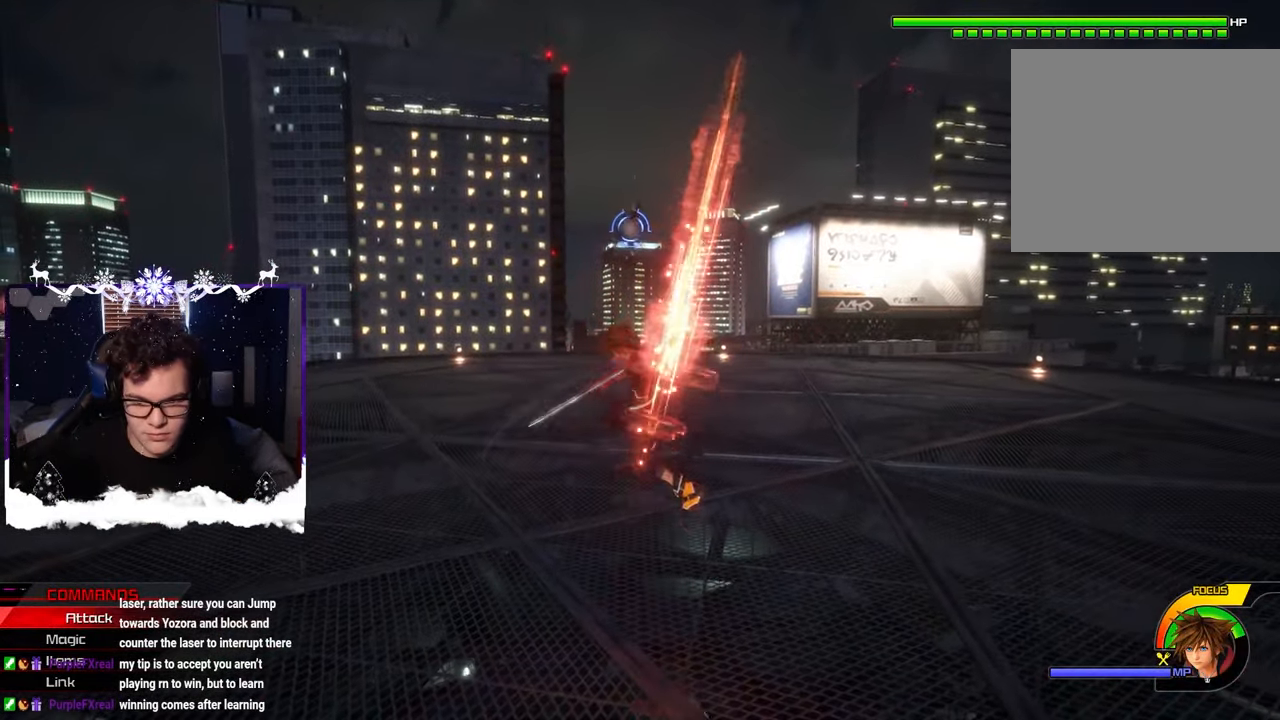
{"buttons": [], "left_stick": "down", "right_stick": "center", "events": [[100, "SQUARE", "up"], [200, "left_stick", "down"]]}
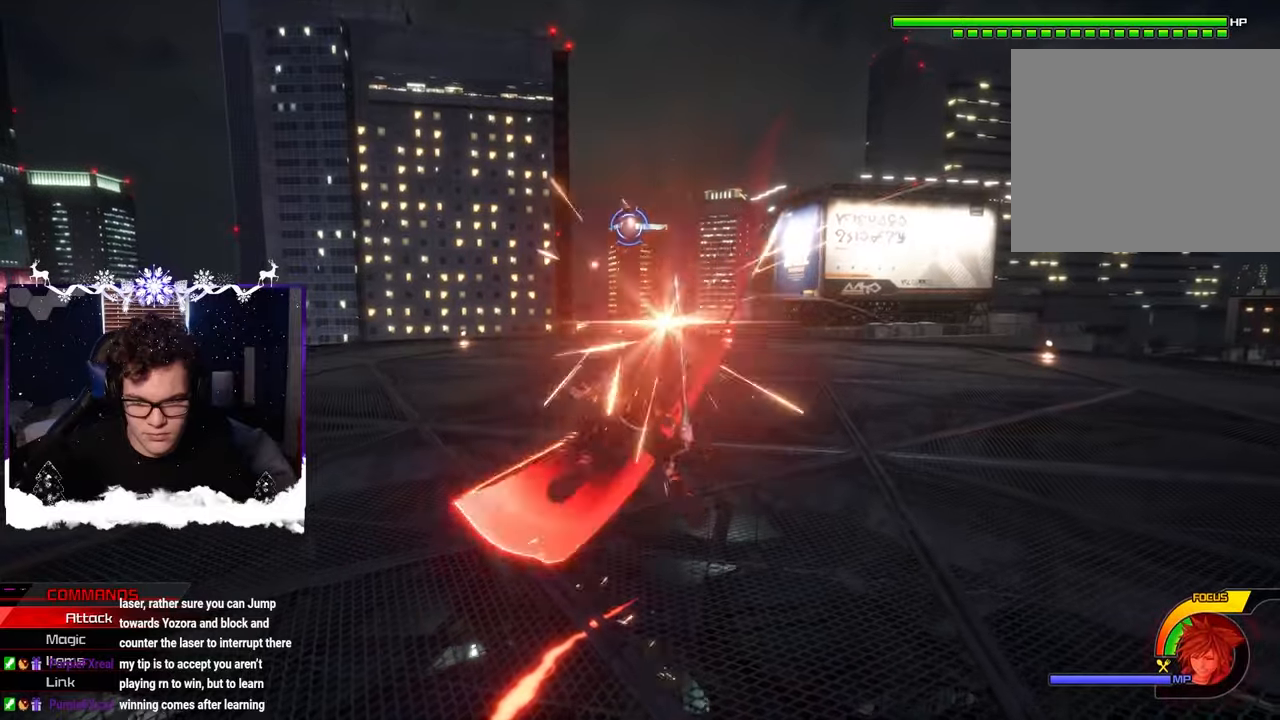
{"buttons": [], "left_stick": "up", "right_stick": "center", "events": [[34, "SQUARE", "down"], [100, "SQUARE", "up"], [234, "CIRCLE", "down"], [317, "CIRCLE", "up"], [367, "left_stick", "center"], [400, "CIRCLE", "down"], [467, "CIRCLE", "up"], [500, "left_stick", "up"]]}
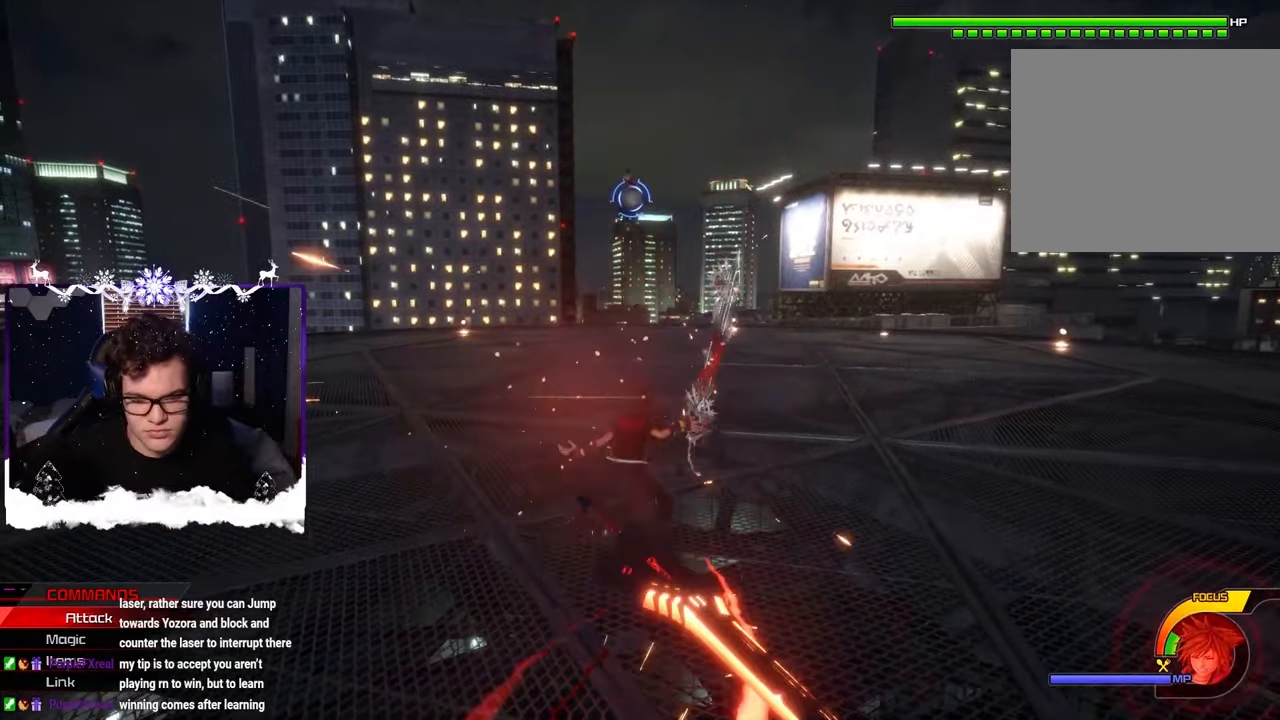
{"buttons": [], "left_stick": "up-left", "right_stick": "center", "events": [[17, "CIRCLE", "down"], [134, "CIRCLE", "up"], [184, "CIRCLE", "down"], [284, "CIRCLE", "up"], [367, "left_stick", "up-left"]]}
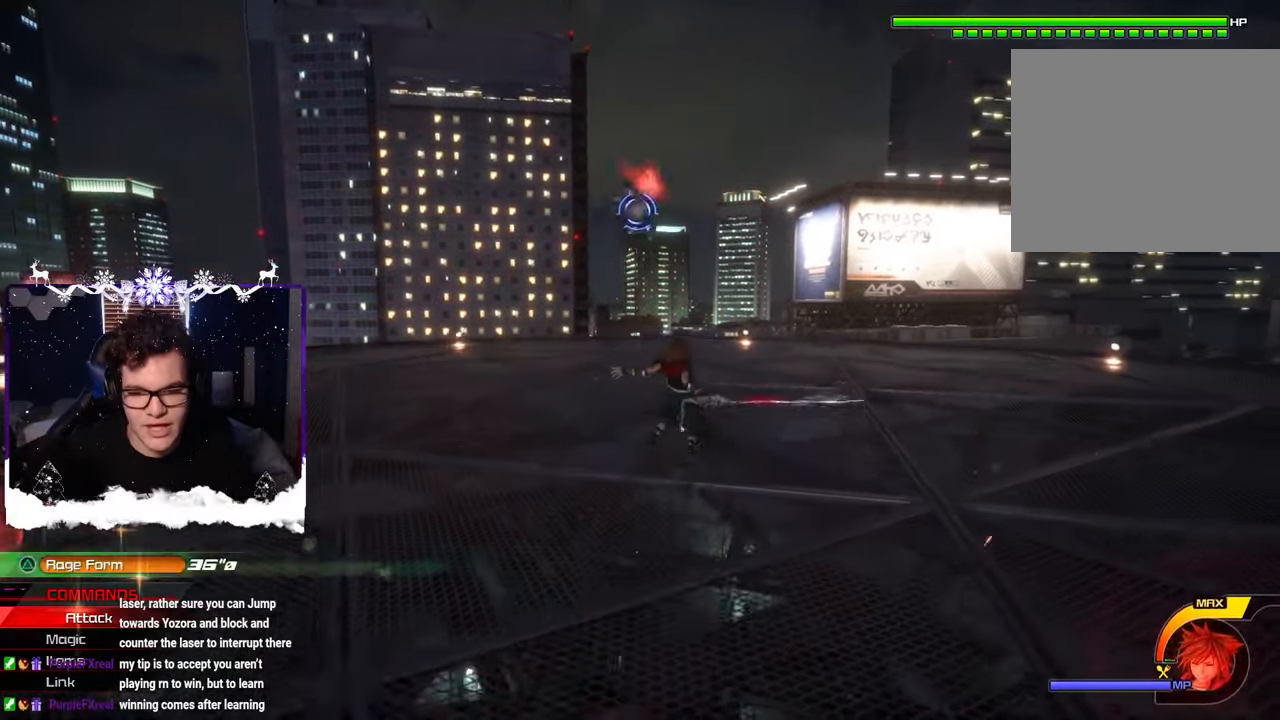
{"buttons": ["CROSS"], "left_stick": "up-left", "right_stick": "center", "events": [[150, "CIRCLE", "down"], [267, "CIRCLE", "up"], [317, "CROSS", "down"], [434, "CROSS", "up"], [484, "CROSS", "down"]]}
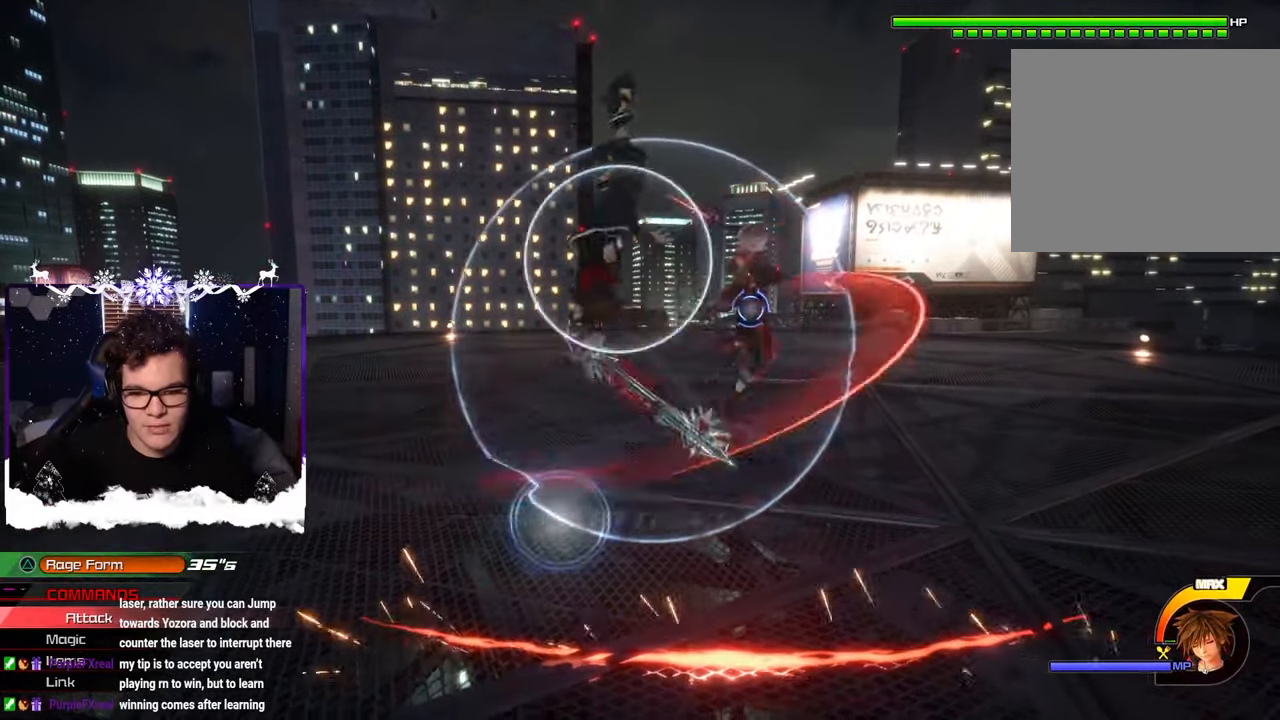
{"buttons": ["CROSS"], "left_stick": "up", "right_stick": "center", "events": [[67, "left_stick", "left"], [100, "CROSS", "up"], [150, "CROSS", "down"], [250, "CROSS", "up"], [250, "left_stick", "up-left"], [317, "CROSS", "down"], [350, "left_stick", "up"], [400, "CROSS", "up"], [467, "CROSS", "down"]]}
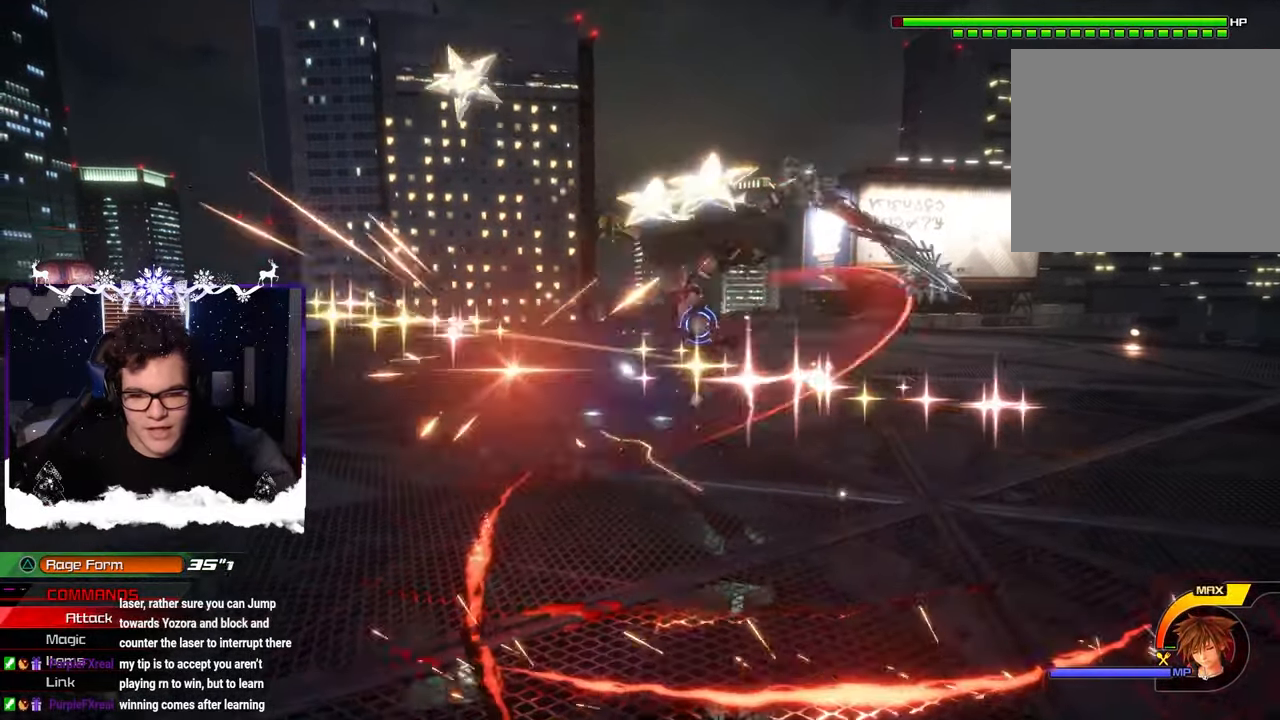
{"buttons": ["CROSS"], "left_stick": "left", "right_stick": "center", "events": [[50, "CROSS", "up"], [134, "CROSS", "down"], [200, "CROSS", "up"], [284, "CROSS", "down"], [317, "left_stick", "left"], [384, "CROSS", "up"], [450, "CROSS", "down"]]}
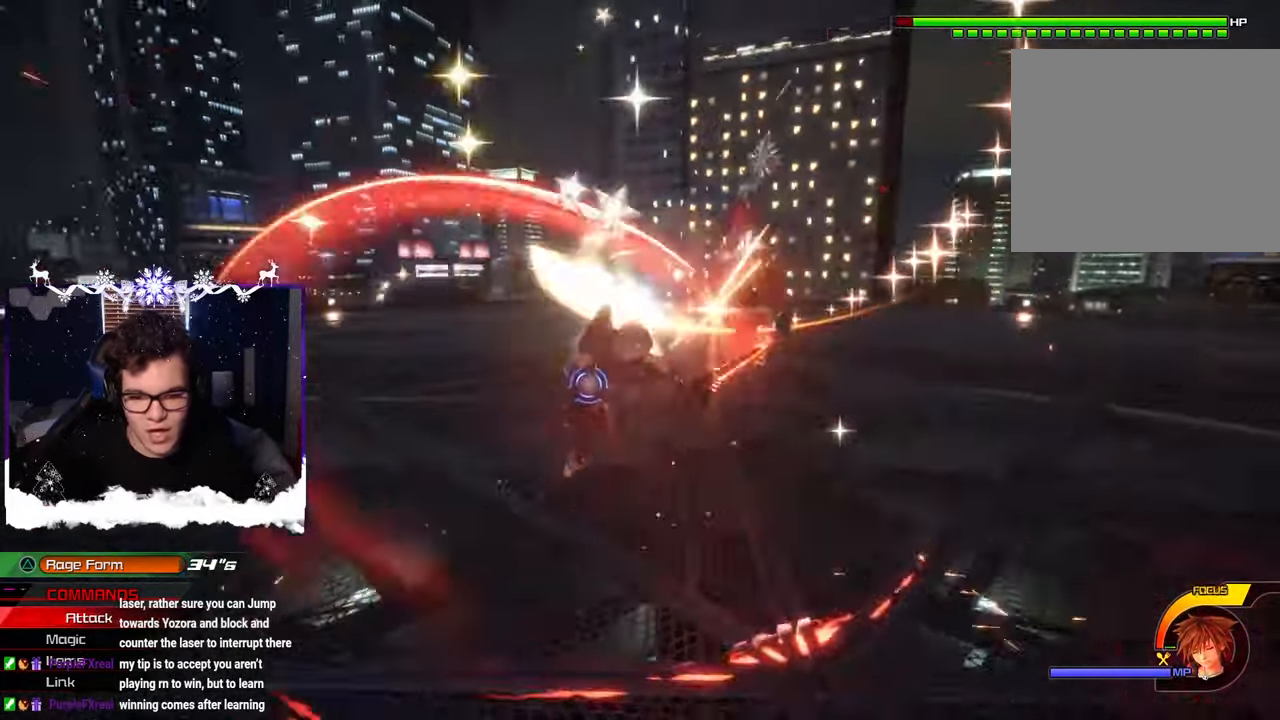
{"buttons": ["CROSS"], "left_stick": "down-left", "right_stick": "center", "events": [[34, "CROSS", "up"], [117, "CROSS", "down"], [200, "CROSS", "up"], [284, "CROSS", "down"], [350, "CROSS", "up"], [350, "left_stick", "down-left"], [434, "CROSS", "down"]]}
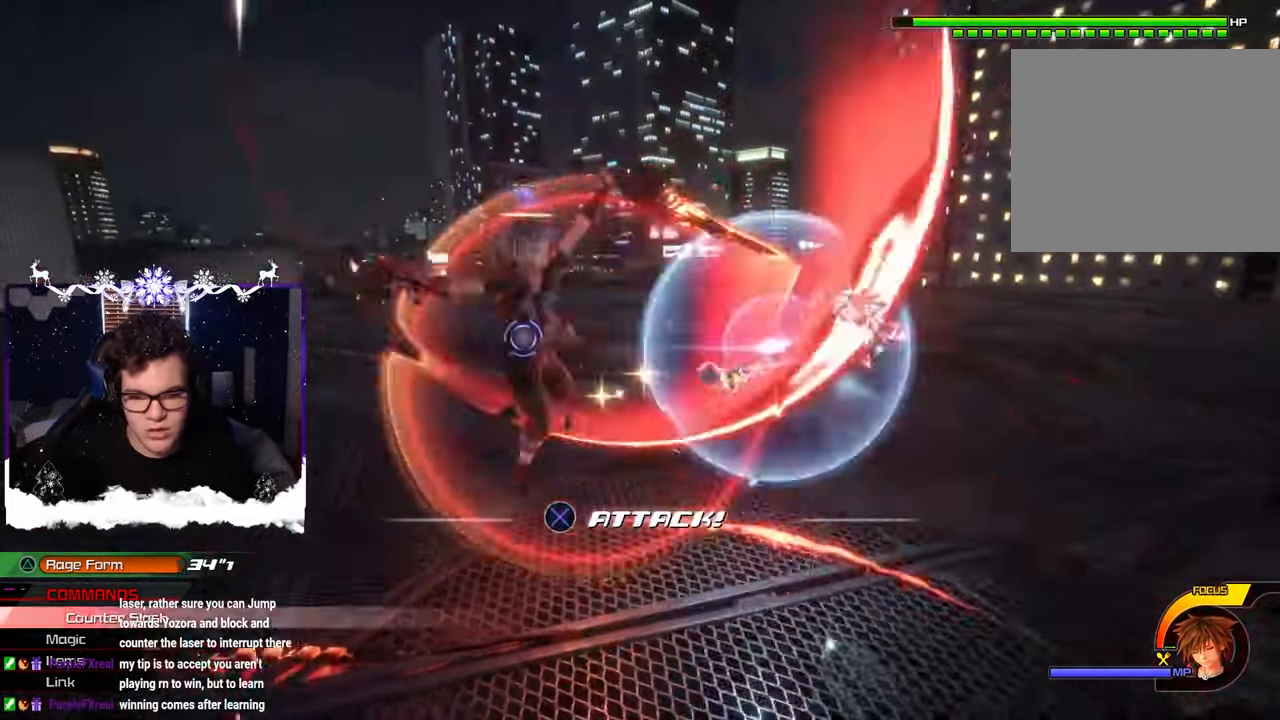
{"buttons": [], "left_stick": "left", "right_stick": "center", "events": [[17, "CROSS", "up"], [84, "CROSS", "down"], [167, "CROSS", "up"], [250, "CROSS", "down"], [250, "left_stick", "left"], [334, "CROSS", "up"], [417, "CROSS", "down"], [500, "CROSS", "up"]]}